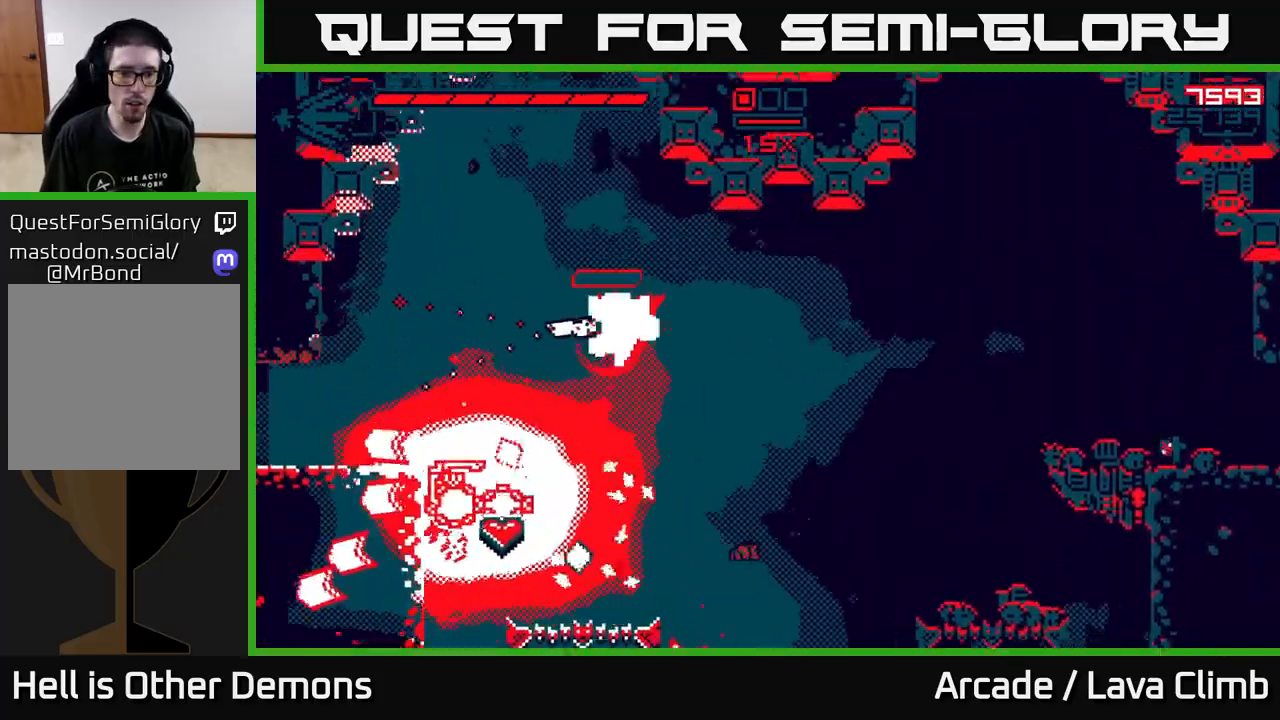
Gameplay with a controller (Xbox layout); each line is a JSON object with the inputs held at the frame after it. "events" lists button and stick changes between this image and that frame as [ms after this image, input, new state], when the widget could be followed in between.
{"buttons": [], "left_stick": "left", "right_stick": "right", "events": [[83, "R1", "up"], [133, "right_stick", "center"], [167, "left_stick", "center"], [217, "left_stick", "right"], [333, "left_stick", "center"], [467, "left_stick", "left"], [467, "right_stick", "right"]]}
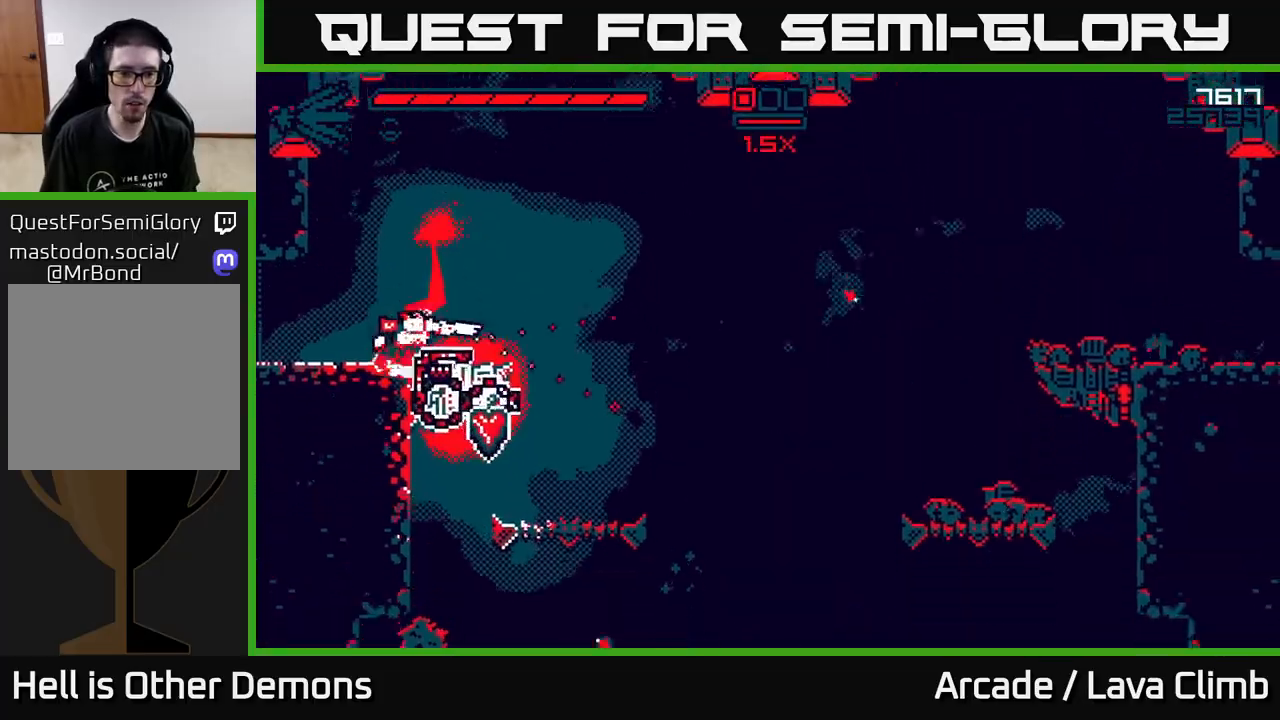
{"buttons": [], "left_stick": "right", "right_stick": "down-right", "events": [[83, "left_stick", "right"], [300, "right_stick", "down-right"]]}
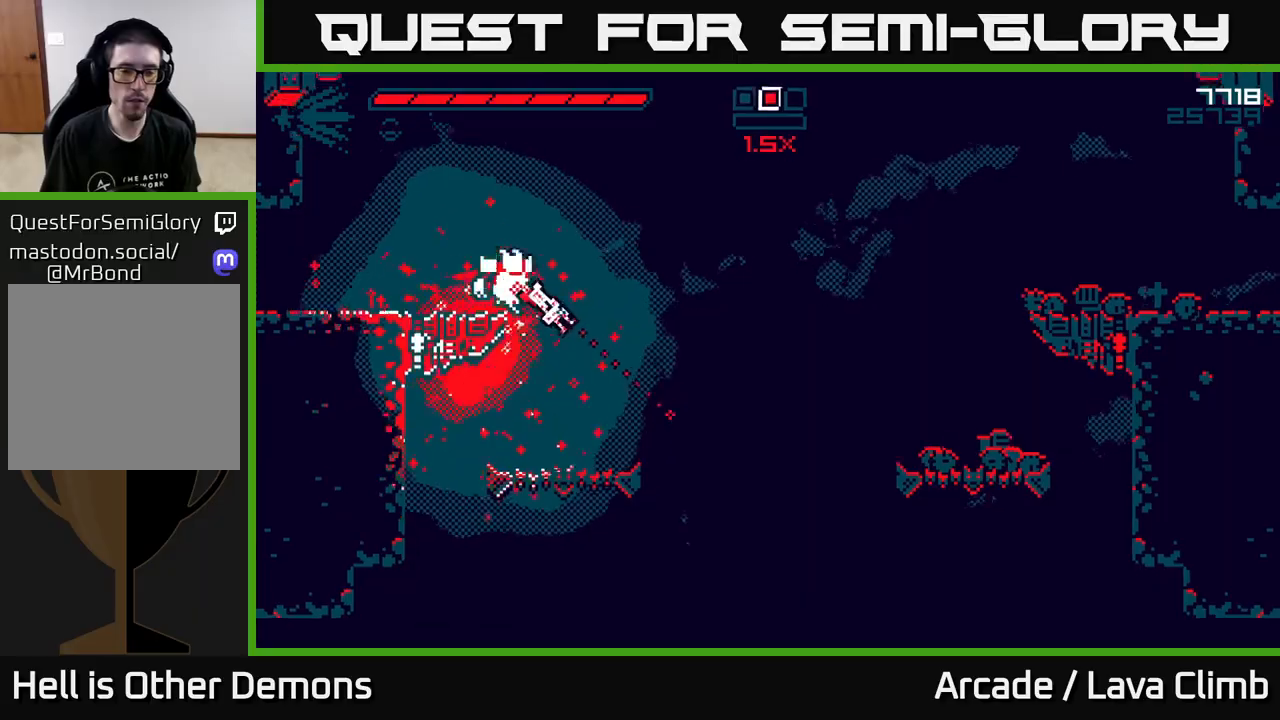
{"buttons": [], "left_stick": "right", "right_stick": "up-right", "events": [[150, "right_stick", "right"], [217, "left_stick", "left"], [267, "right_stick", "up-right"], [317, "left_stick", "center"], [367, "left_stick", "right"]]}
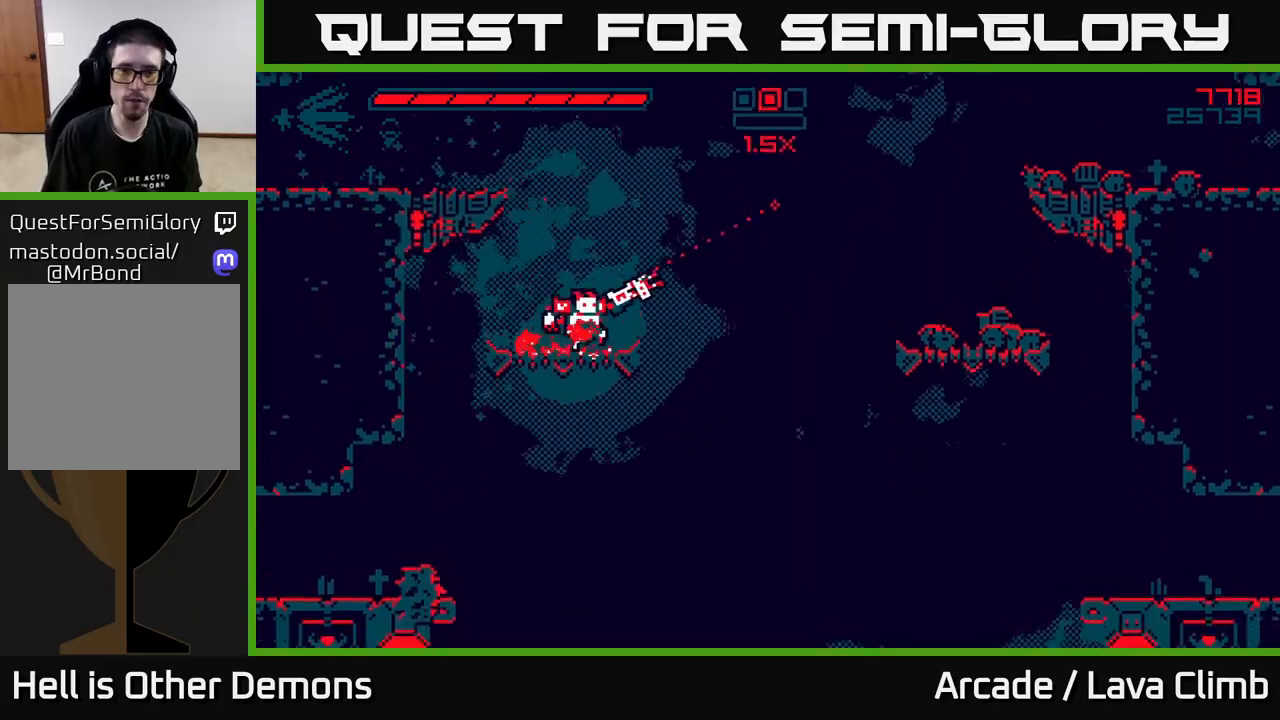
{"buttons": [], "left_stick": "center", "right_stick": "up-right", "events": [[17, "left_stick", "center"]]}
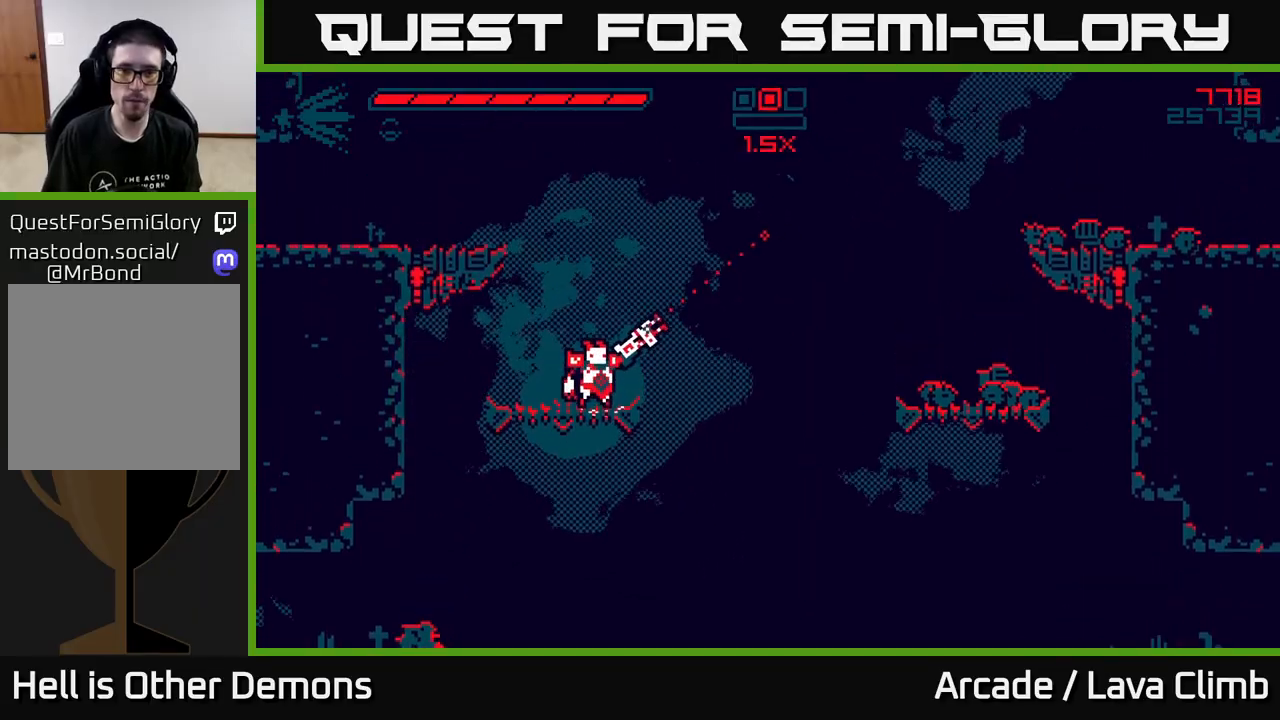
{"buttons": ["R2"], "left_stick": "up-left", "right_stick": "up", "events": [[233, "right_stick", "up"], [267, "L2", "down"], [300, "left_stick", "up-left"], [333, "R2", "down"], [467, "L2", "up"]]}
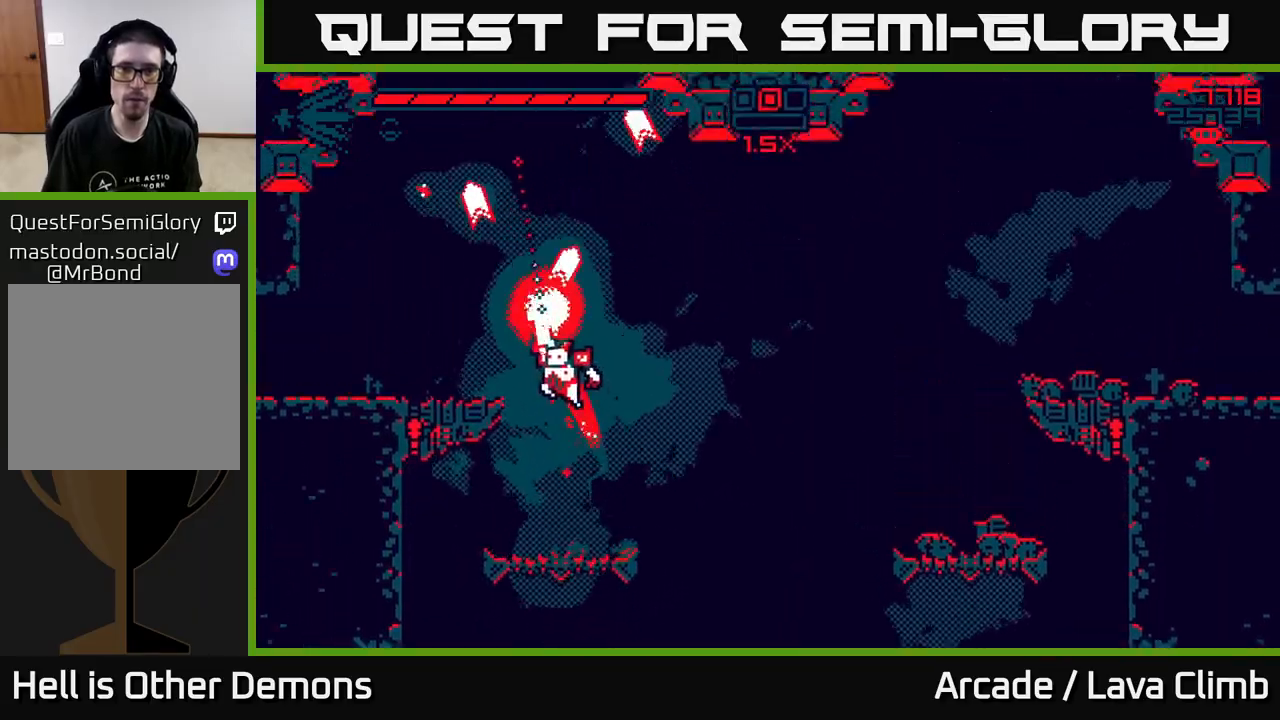
{"buttons": ["R2"], "left_stick": "center", "right_stick": "up-right", "events": [[50, "L2", "down"], [183, "L2", "up"], [217, "left_stick", "left"], [300, "right_stick", "up-right"], [483, "left_stick", "center"]]}
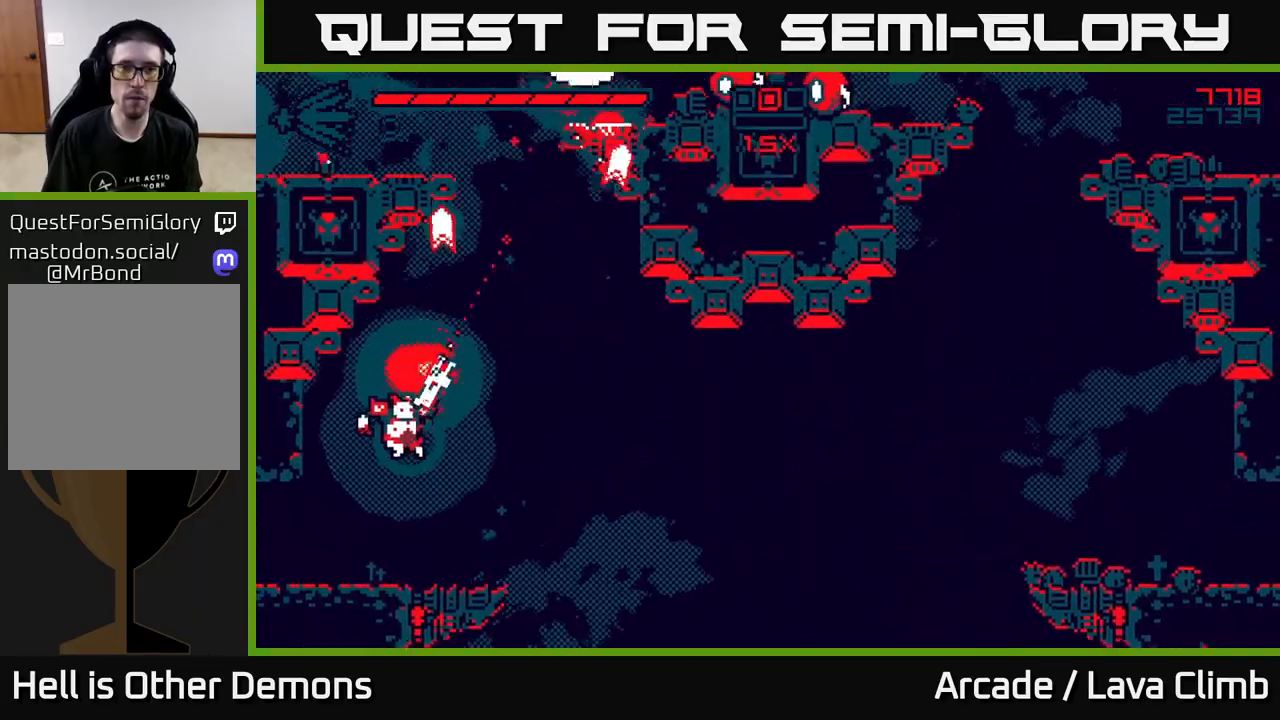
{"buttons": ["R2"], "left_stick": "center", "right_stick": "up-right", "events": [[83, "left_stick", "right"], [200, "right_stick", "up"], [267, "L2", "down"], [367, "left_stick", "up"], [433, "L2", "up"], [483, "left_stick", "center"], [500, "right_stick", "up-right"]]}
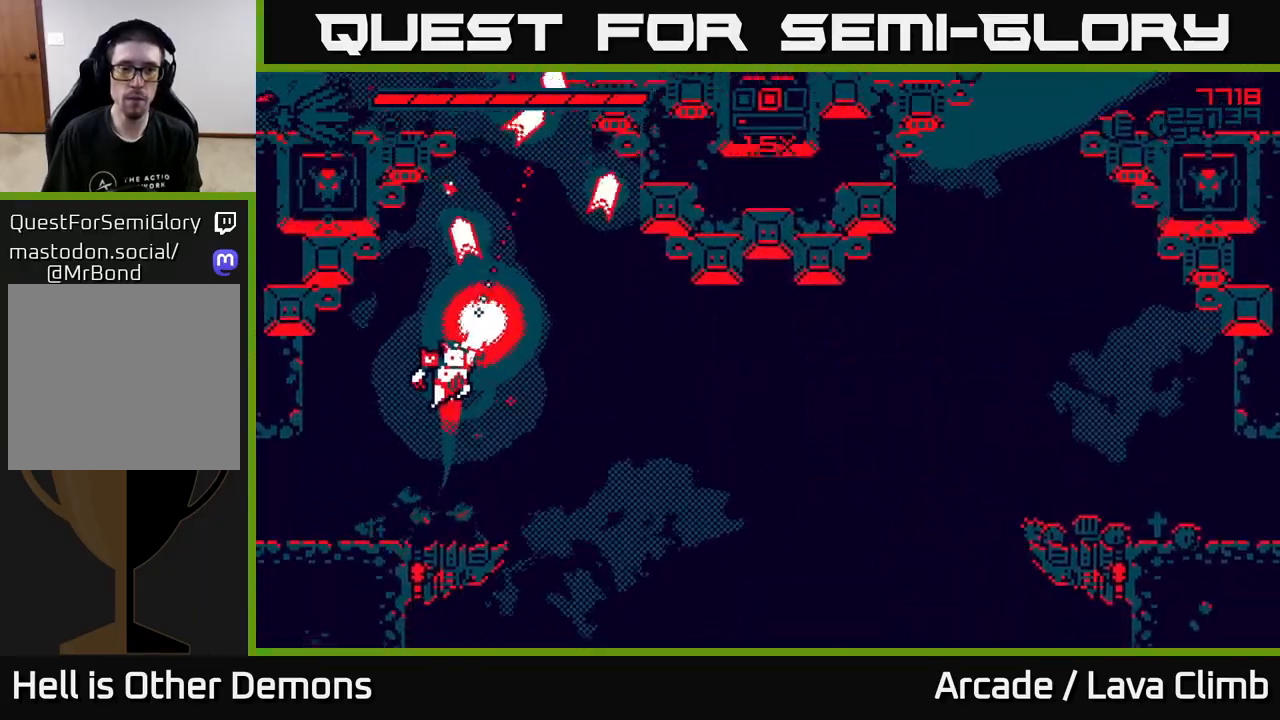
{"buttons": ["L2", "R2"], "left_stick": "up", "right_stick": "up-right", "events": [[17, "L2", "down"], [167, "L2", "up"], [200, "left_stick", "right"], [333, "L2", "down"], [383, "left_stick", "up-right"], [483, "left_stick", "up"]]}
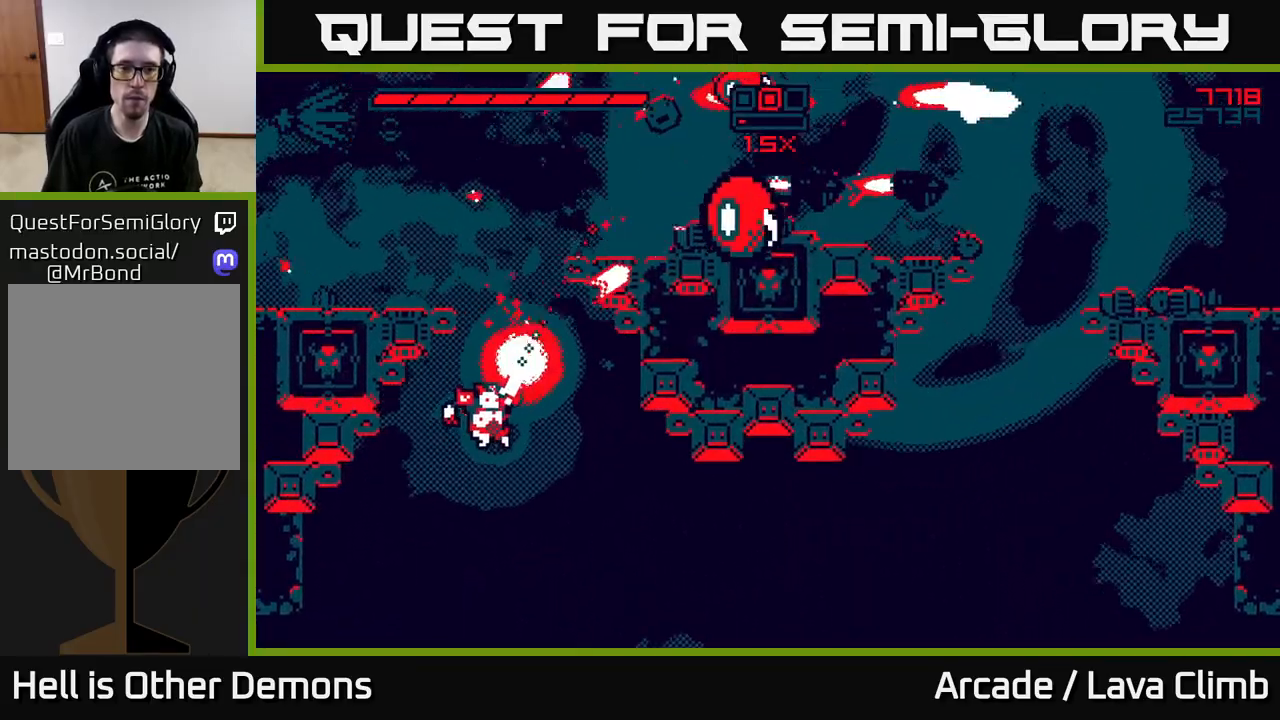
{"buttons": ["L2", "R2"], "left_stick": "up-left", "right_stick": "right", "events": [[33, "R2", "up"], [50, "L2", "up"], [83, "R1", "down"], [200, "R1", "up"], [217, "R2", "down"], [217, "right_stick", "right"], [233, "left_stick", "up-left"], [400, "L2", "down"]]}
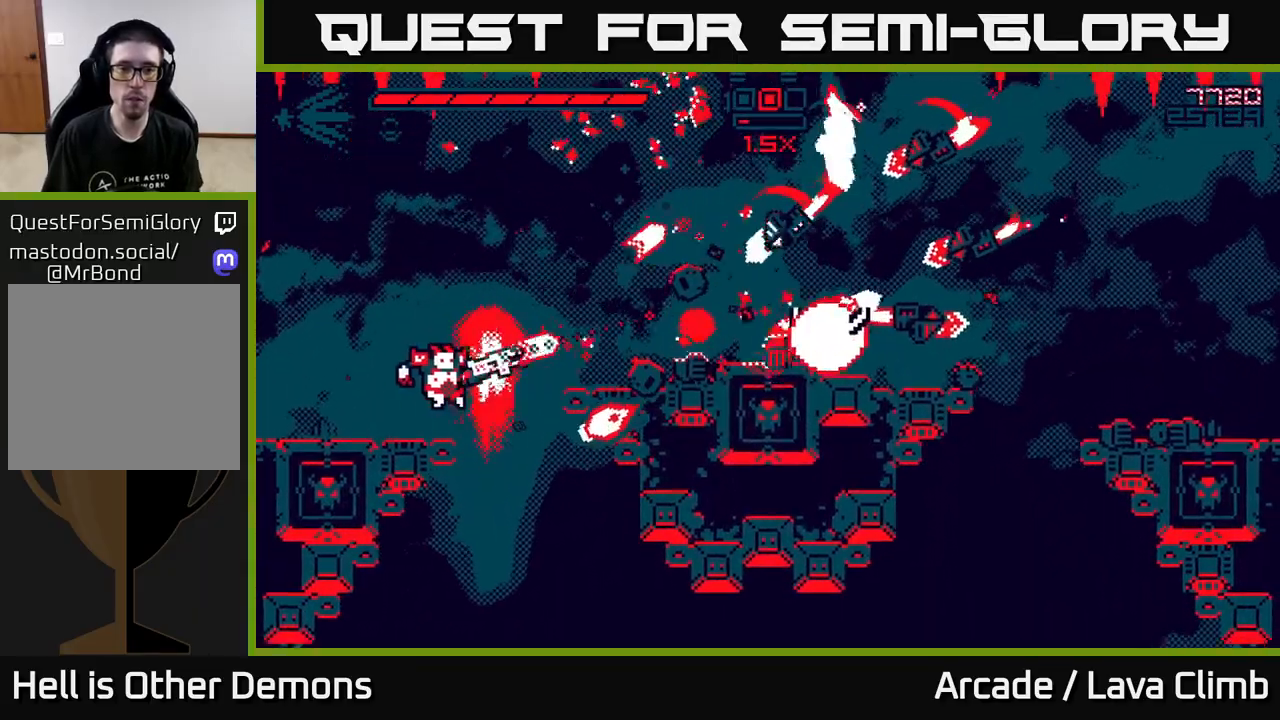
{"buttons": ["R2"], "left_stick": "right", "right_stick": "right", "events": [[17, "L2", "up"], [267, "left_stick", "center"], [450, "left_stick", "right"]]}
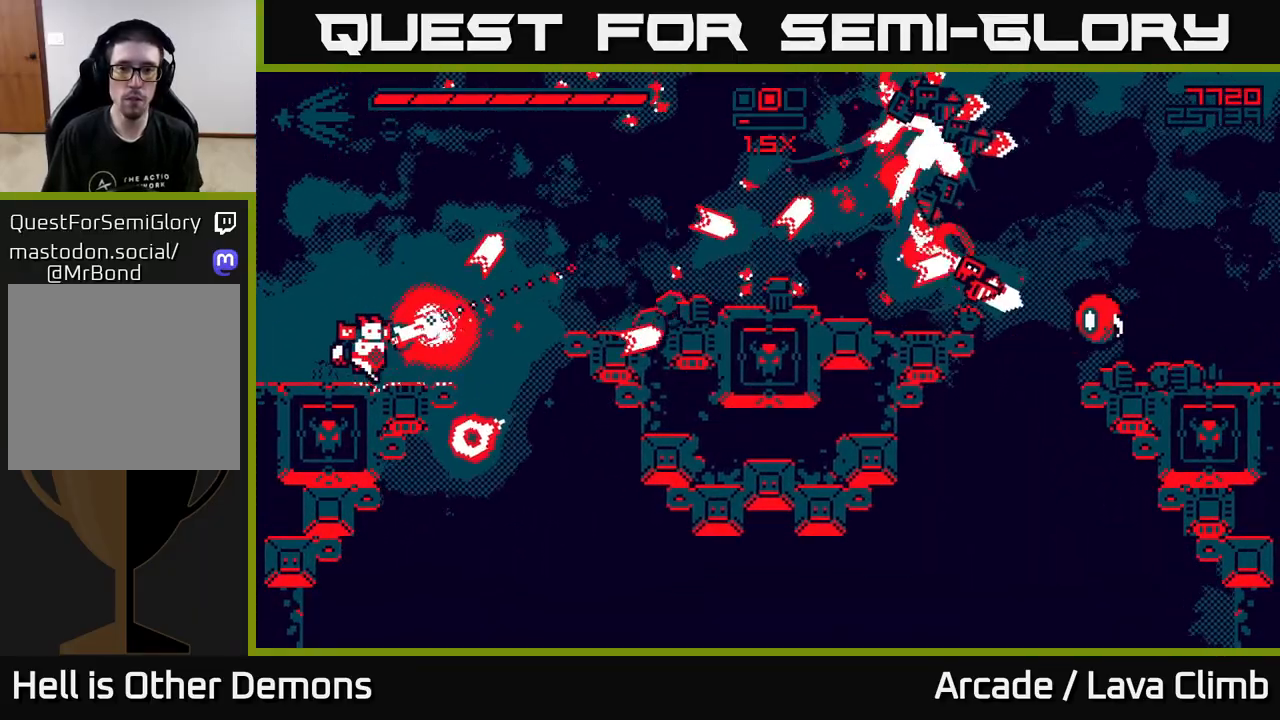
{"buttons": ["L2", "R2"], "left_stick": "right", "right_stick": "right", "events": [[83, "L2", "down"], [250, "L2", "up"], [483, "L2", "down"]]}
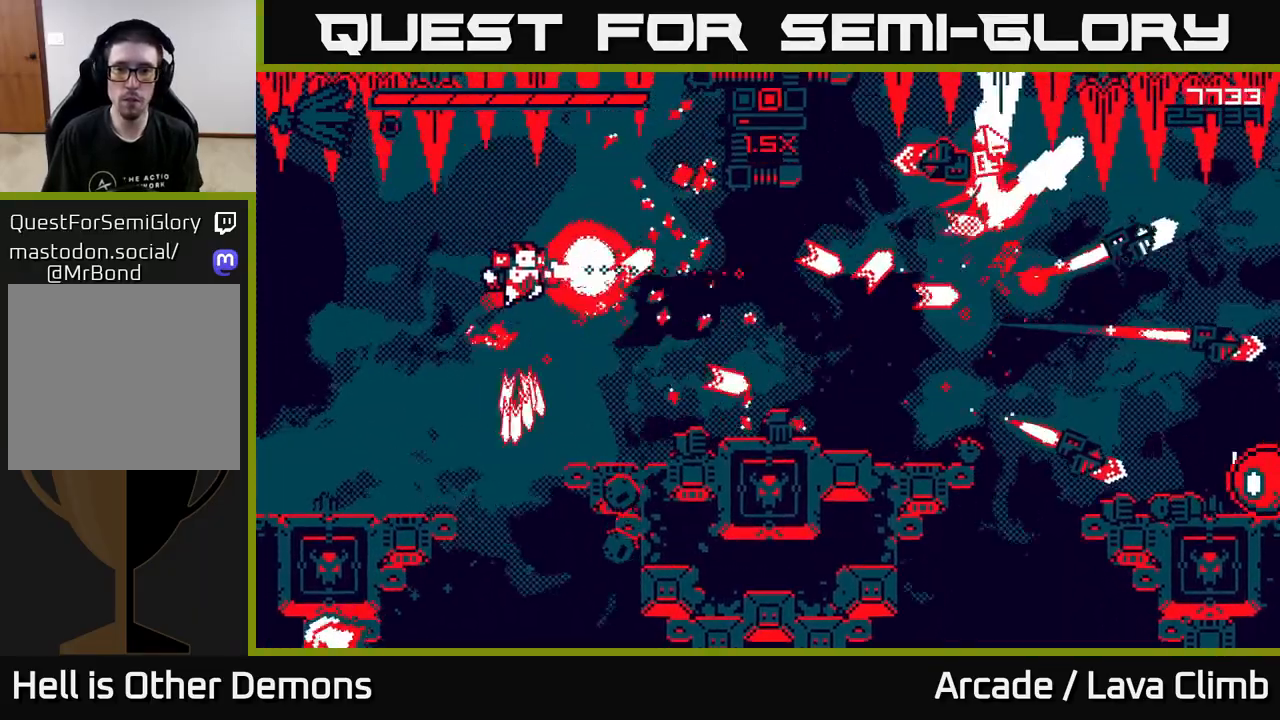
{"buttons": ["R2"], "left_stick": "right", "right_stick": "right", "events": [[83, "L2", "up"]]}
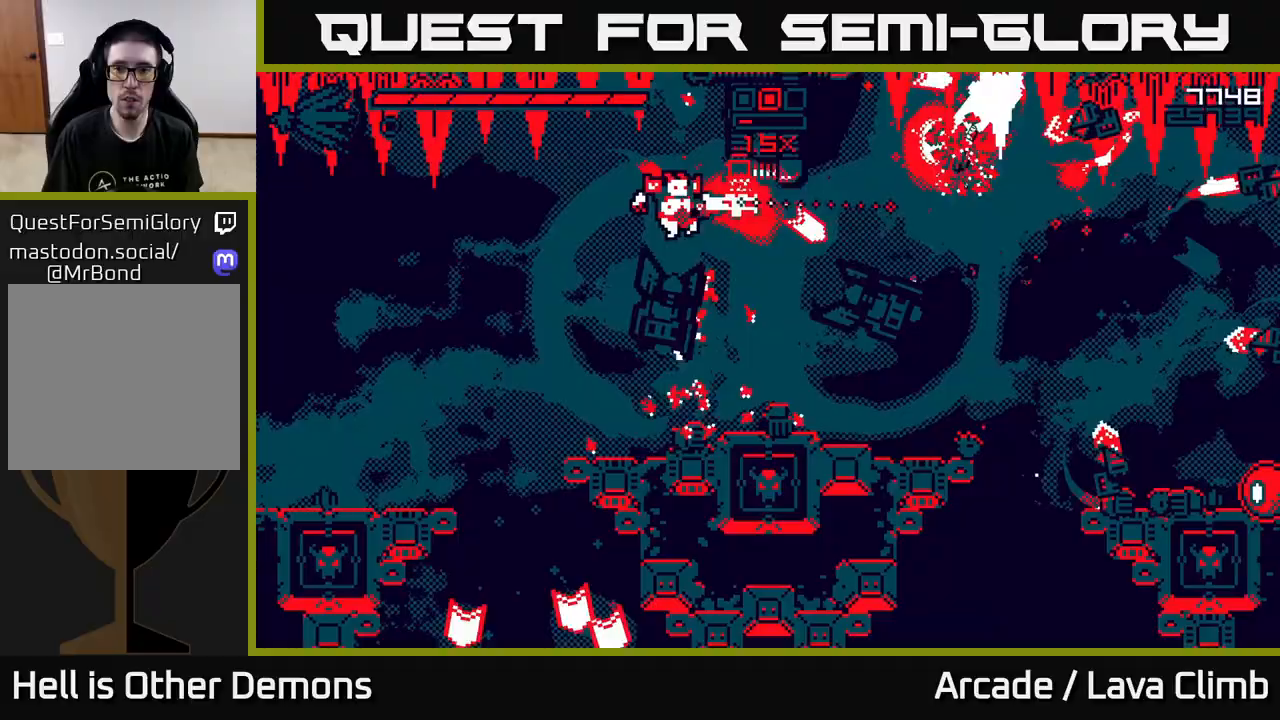
{"buttons": ["R2"], "left_stick": "right", "right_stick": "right", "events": [[183, "right_stick", "up-right"], [483, "right_stick", "right"]]}
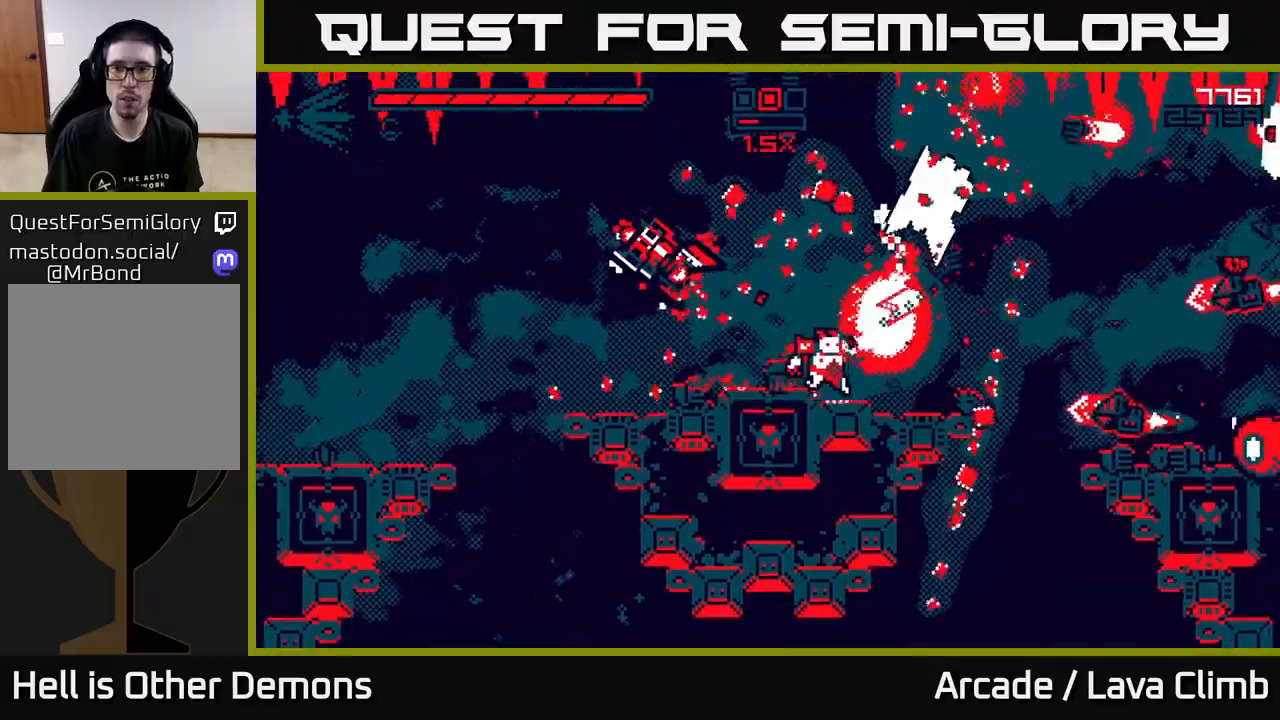
{"buttons": ["R2"], "left_stick": "right", "right_stick": "up-left", "events": [[50, "left_stick", "up-left"], [200, "left_stick", "center"], [333, "left_stick", "right"], [500, "right_stick", "up-left"]]}
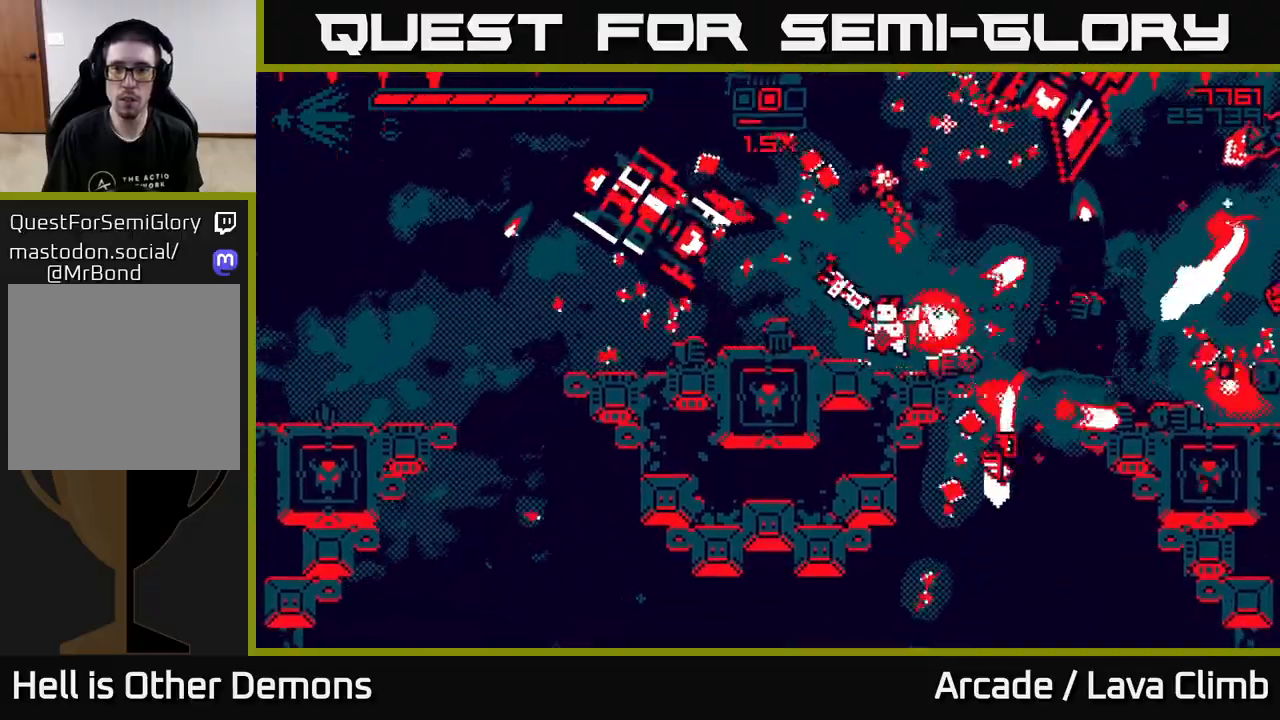
{"buttons": ["R2"], "left_stick": "center", "right_stick": "left", "events": [[50, "right_stick", "left"], [150, "left_stick", "left"], [300, "left_stick", "center"]]}
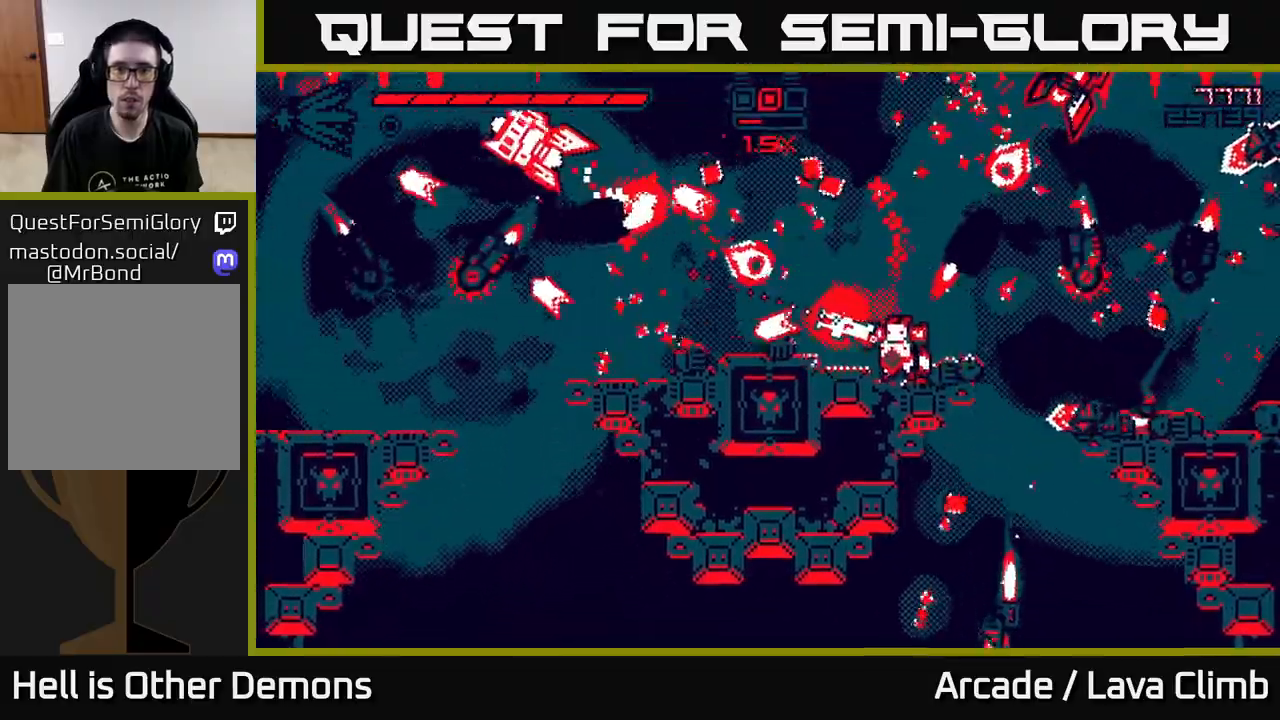
{"buttons": ["R2"], "left_stick": "left", "right_stick": "left", "events": [[50, "left_stick", "right"], [150, "L2", "down"], [150, "left_stick", "left"], [300, "L2", "up"]]}
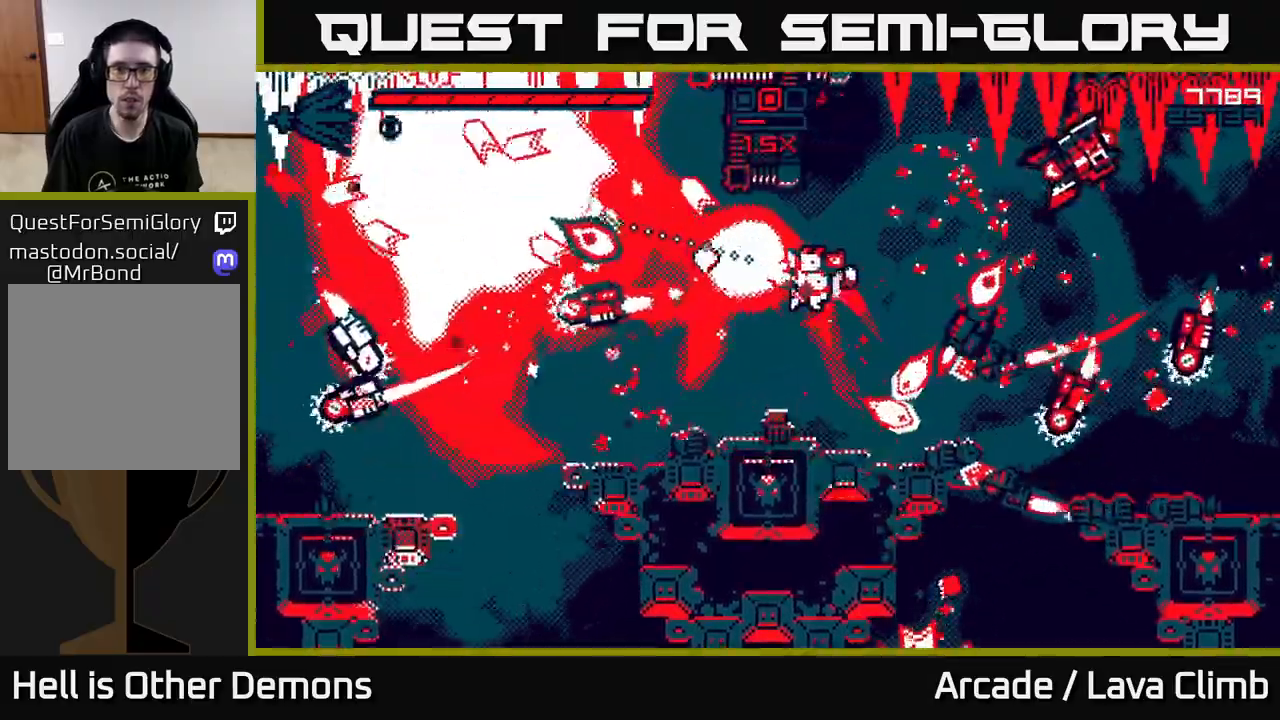
{"buttons": ["R2"], "left_stick": "center", "right_stick": "right", "events": [[250, "right_stick", "up"], [300, "right_stick", "right"], [500, "left_stick", "center"]]}
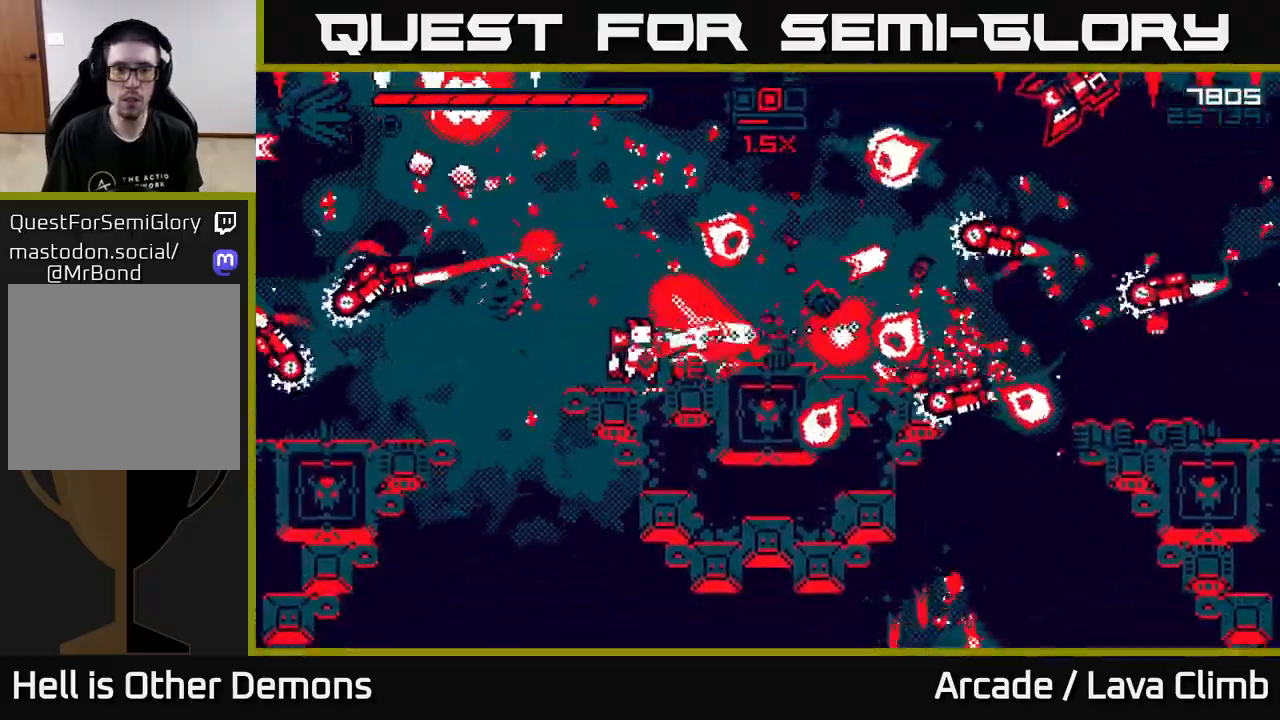
{"buttons": ["R2"], "left_stick": "left", "right_stick": "left", "events": [[33, "right_stick", "up"], [133, "right_stick", "left"], [200, "left_stick", "left"], [367, "left_stick", "center"], [467, "left_stick", "left"]]}
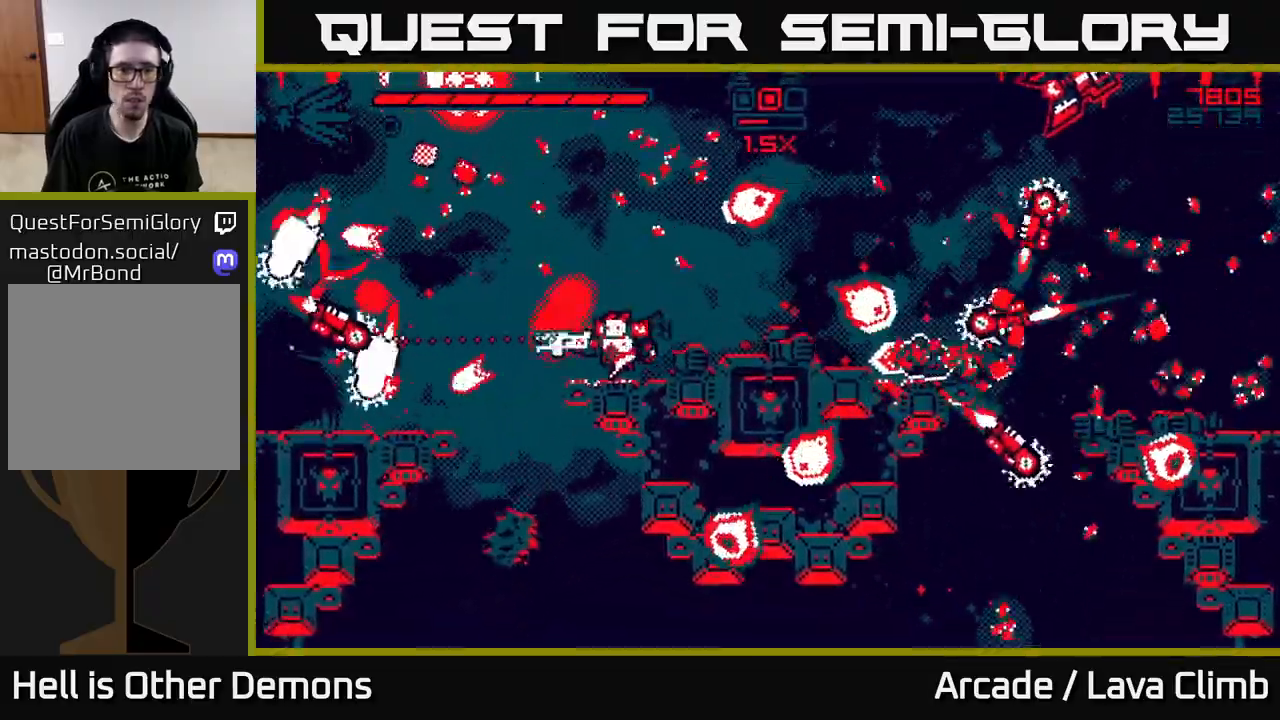
{"buttons": ["R2"], "left_stick": "left", "right_stick": "down-left", "events": [[233, "L2", "down"], [367, "L2", "up"], [417, "right_stick", "down-left"]]}
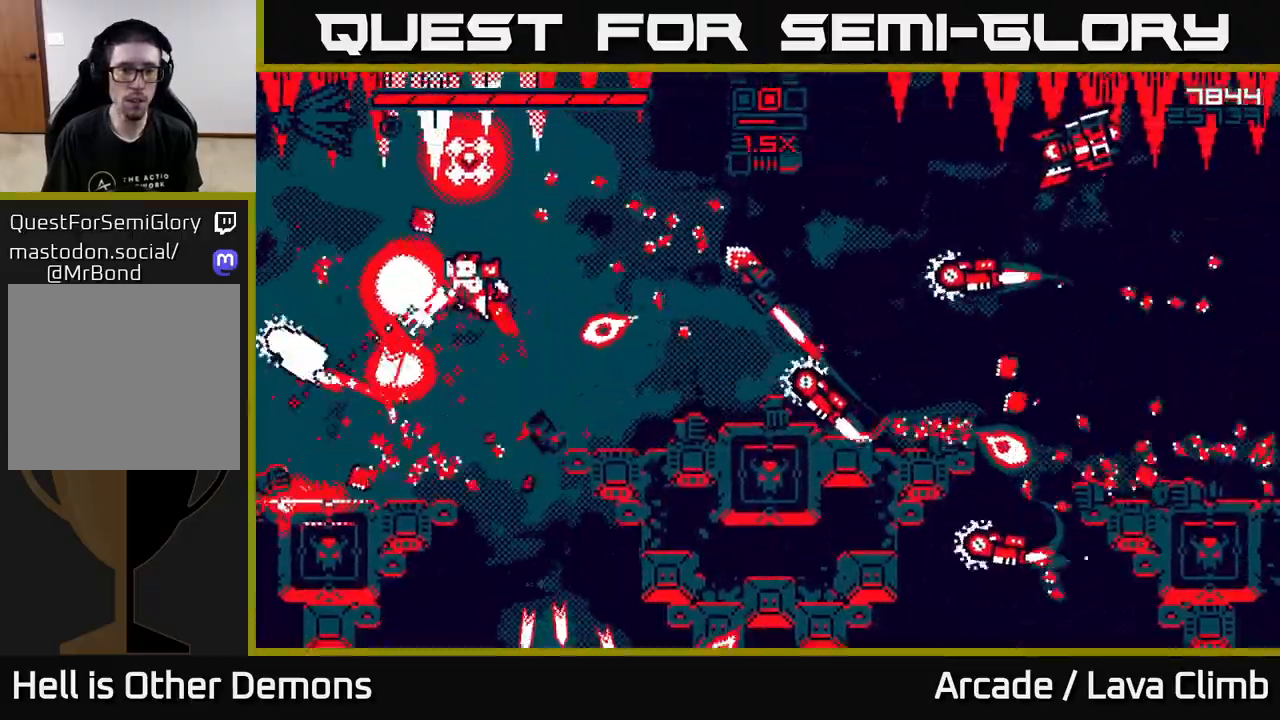
{"buttons": ["R2"], "left_stick": "left", "right_stick": "up", "events": [[317, "right_stick", "down-right"], [367, "right_stick", "up-right"], [417, "right_stick", "up"]]}
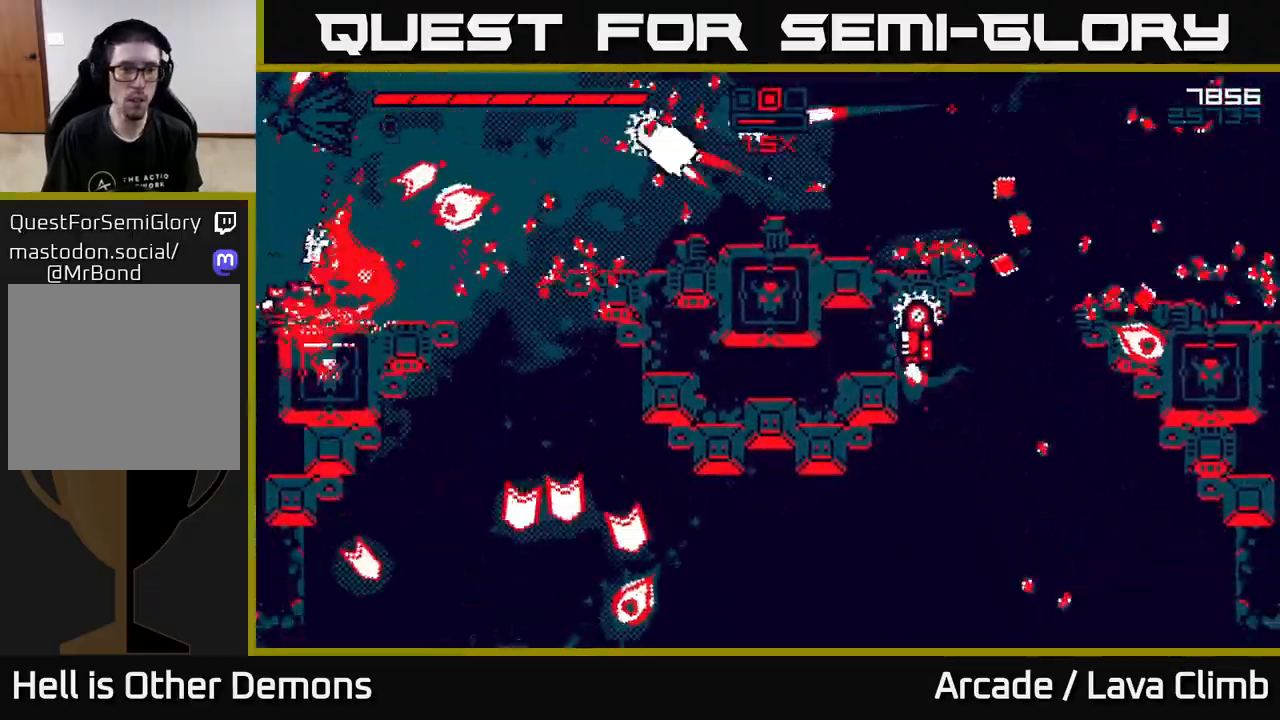
{"buttons": ["R2"], "left_stick": "right", "right_stick": "right", "events": [[100, "right_stick", "up-right"], [150, "left_stick", "up-left"], [217, "L2", "down"], [367, "L2", "up"], [417, "left_stick", "up-right"], [433, "right_stick", "right"], [483, "left_stick", "right"]]}
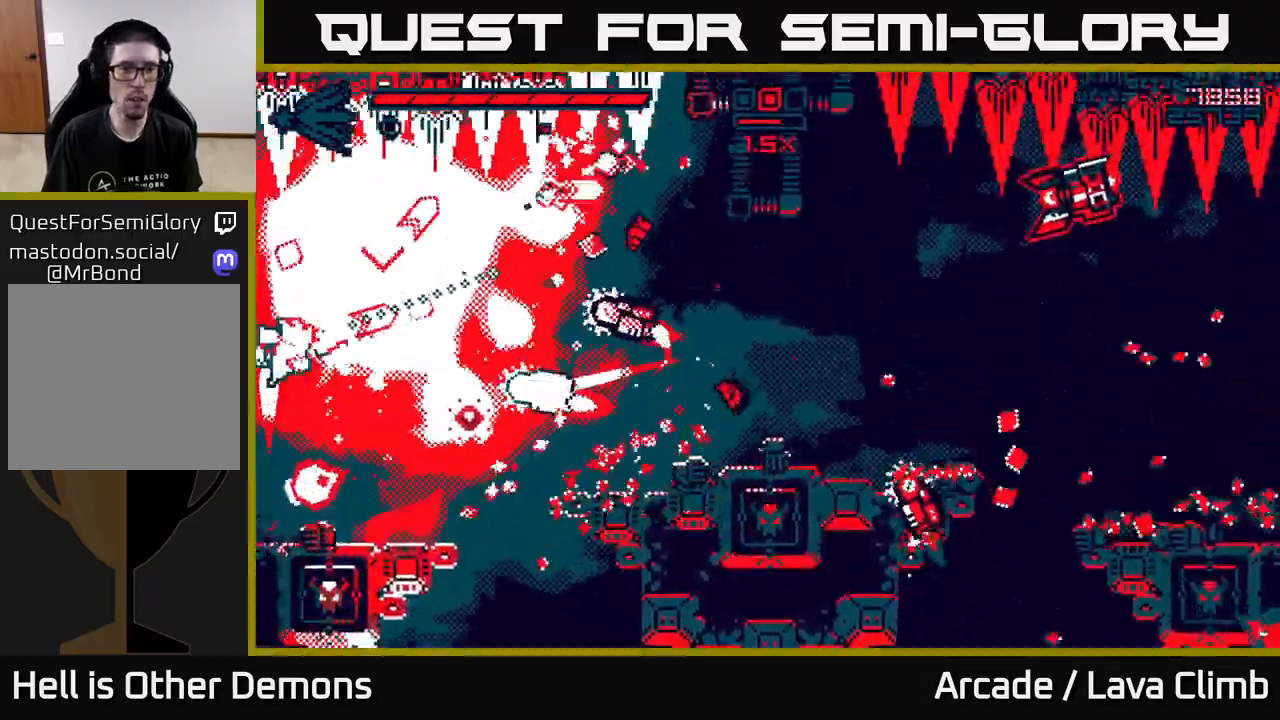
{"buttons": [], "left_stick": "right", "right_stick": "right", "events": [[300, "left_stick", "left"], [383, "left_stick", "down-right"], [467, "left_stick", "right"], [500, "R2", "up"]]}
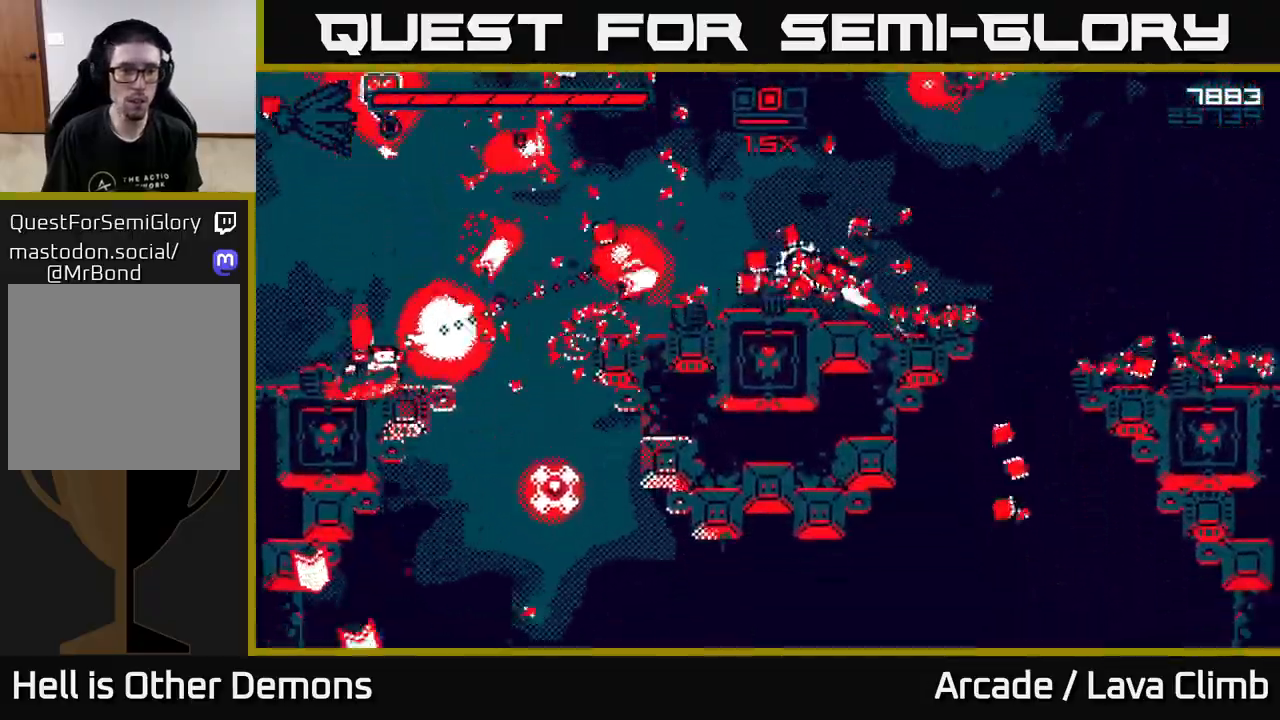
{"buttons": [], "left_stick": "right", "right_stick": "right", "events": []}
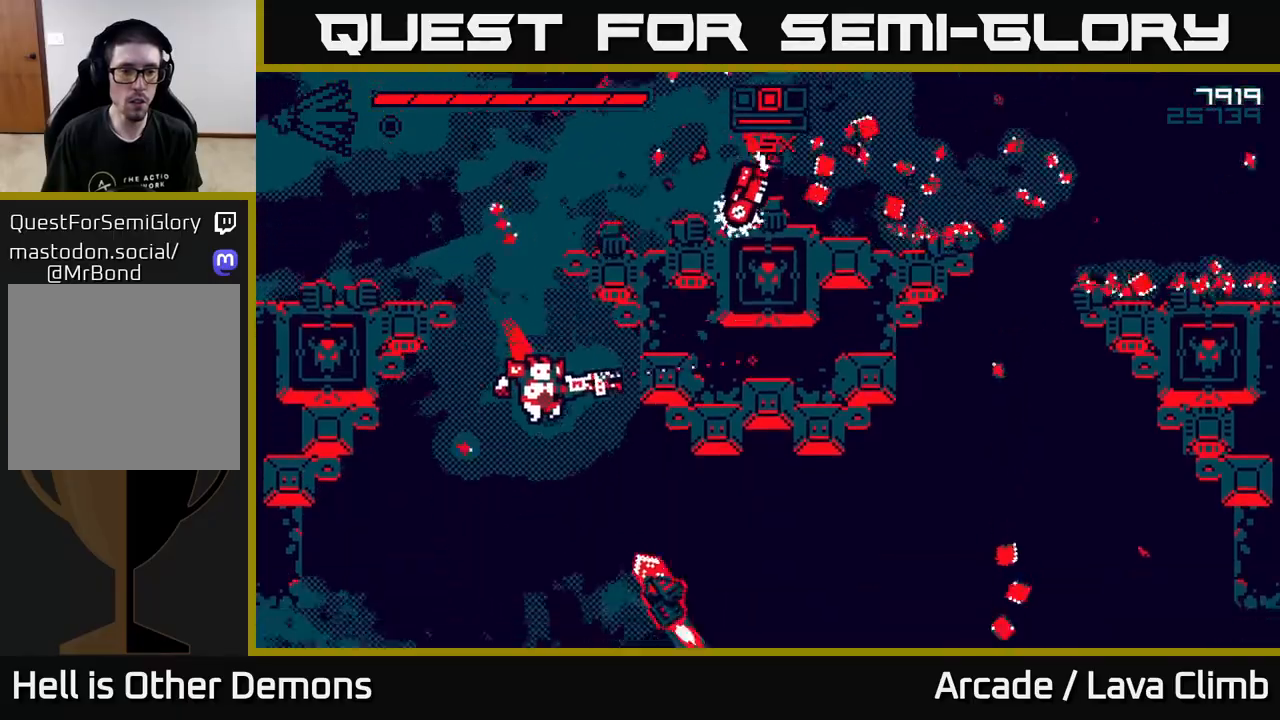
{"buttons": [], "left_stick": "center", "right_stick": "up-right", "events": [[167, "left_stick", "center"], [250, "left_stick", "left"], [250, "right_stick", "up-right"], [500, "left_stick", "center"]]}
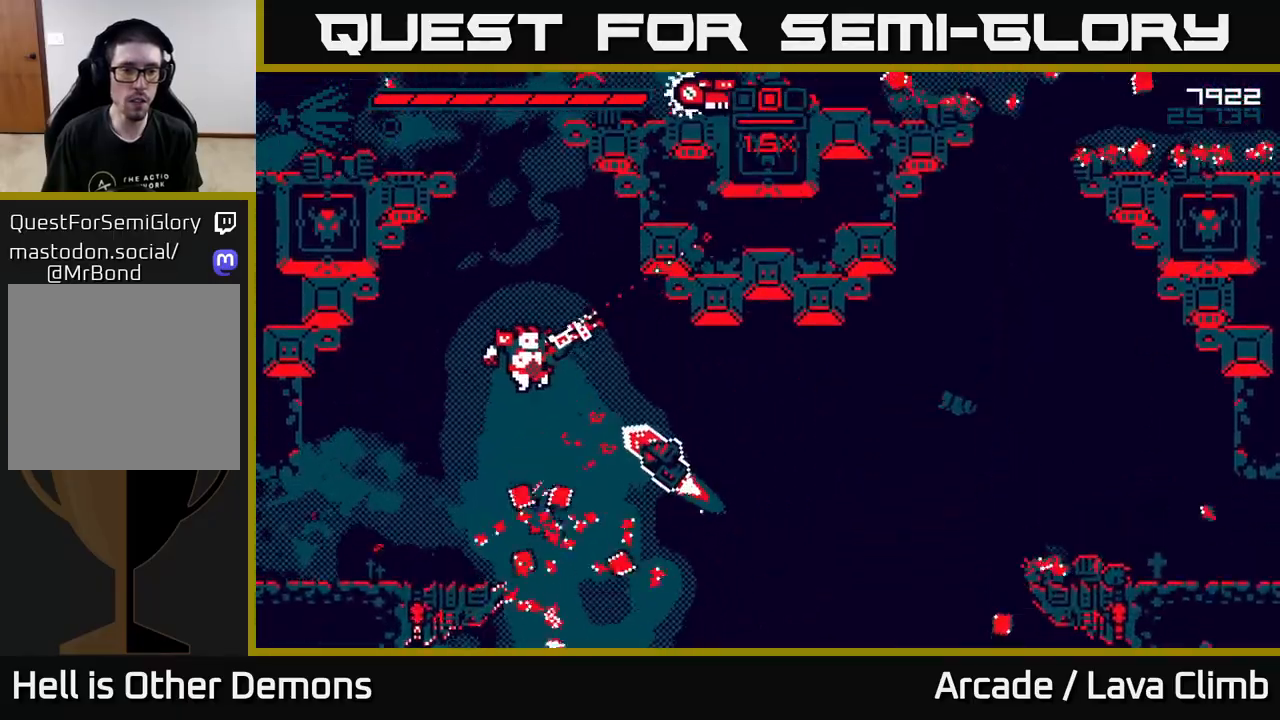
{"buttons": ["R2"], "left_stick": "right", "right_stick": "up-right", "events": [[17, "right_stick", "right"], [67, "left_stick", "left"], [133, "right_stick", "down-right"], [183, "R2", "down"], [317, "left_stick", "center"], [367, "right_stick", "up-right"], [400, "left_stick", "right"]]}
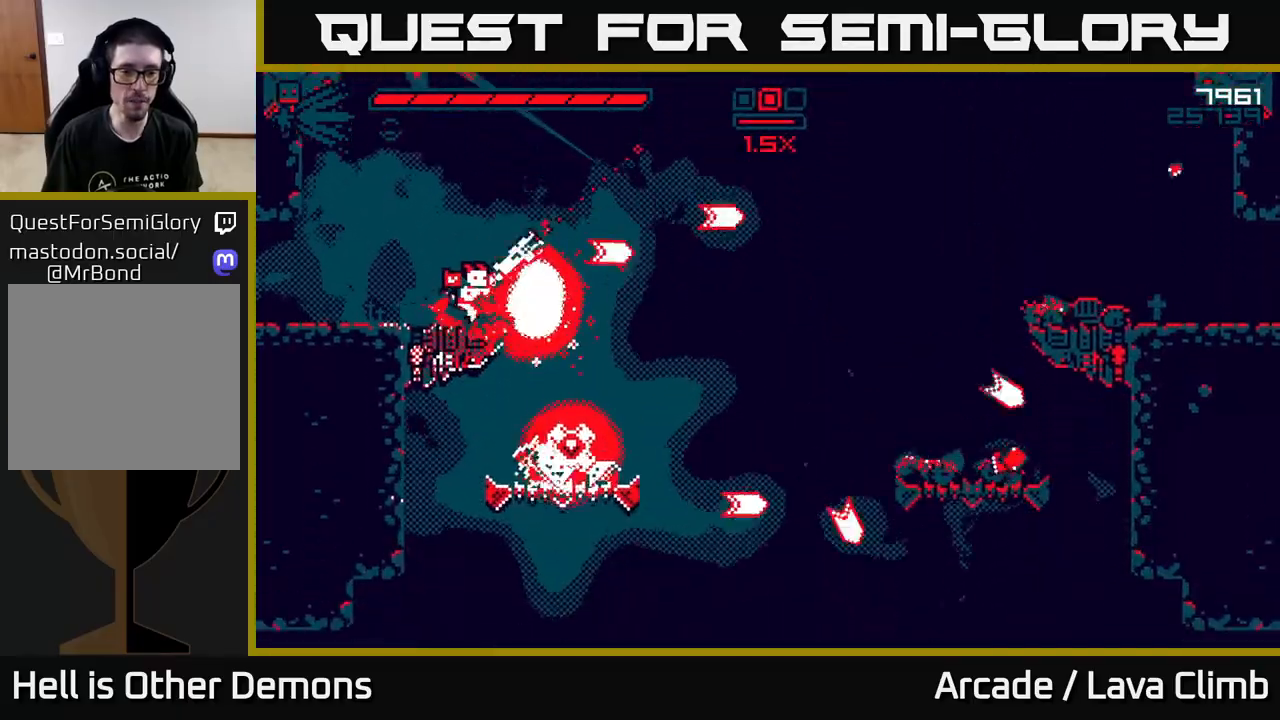
{"buttons": [], "left_stick": "left", "right_stick": "up", "events": [[33, "R2", "up"], [317, "right_stick", "center"], [433, "right_stick", "up"], [483, "left_stick", "left"]]}
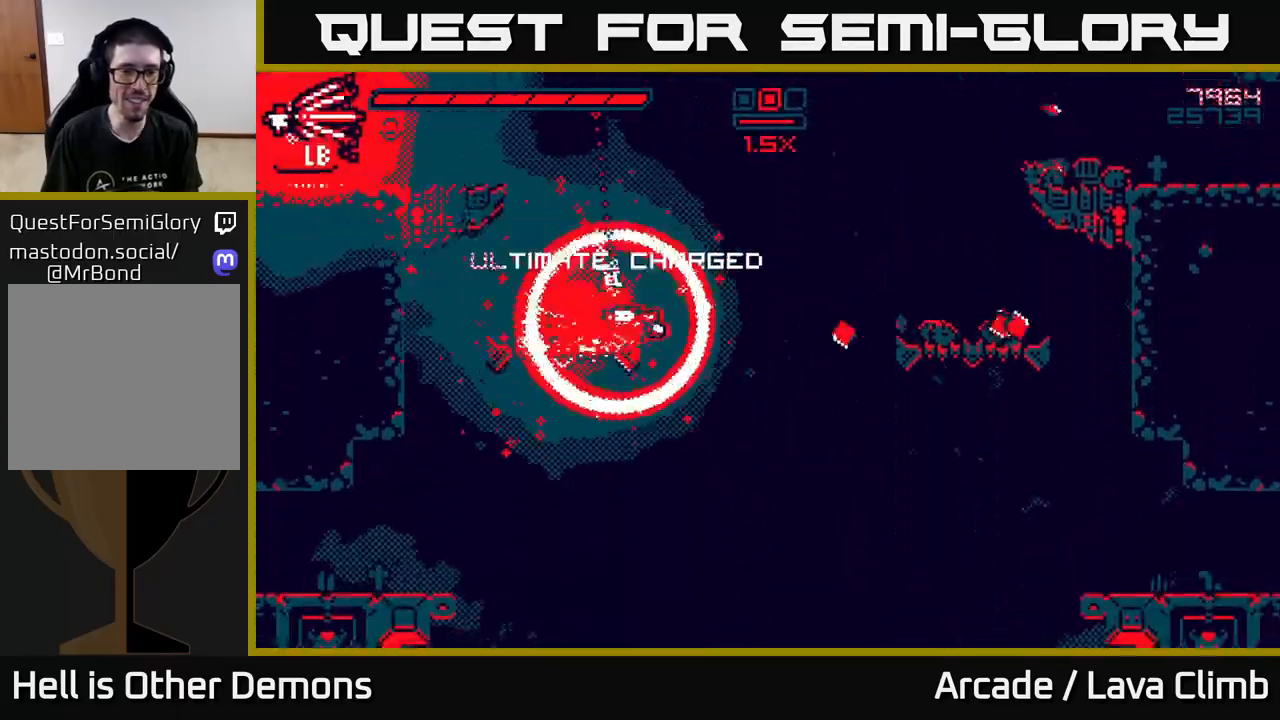
{"buttons": [], "left_stick": "left", "right_stick": "up", "events": [[117, "L2", "down"], [117, "left_stick", "up-left"], [267, "L2", "up"], [333, "L2", "down"], [450, "L2", "up"], [467, "left_stick", "left"]]}